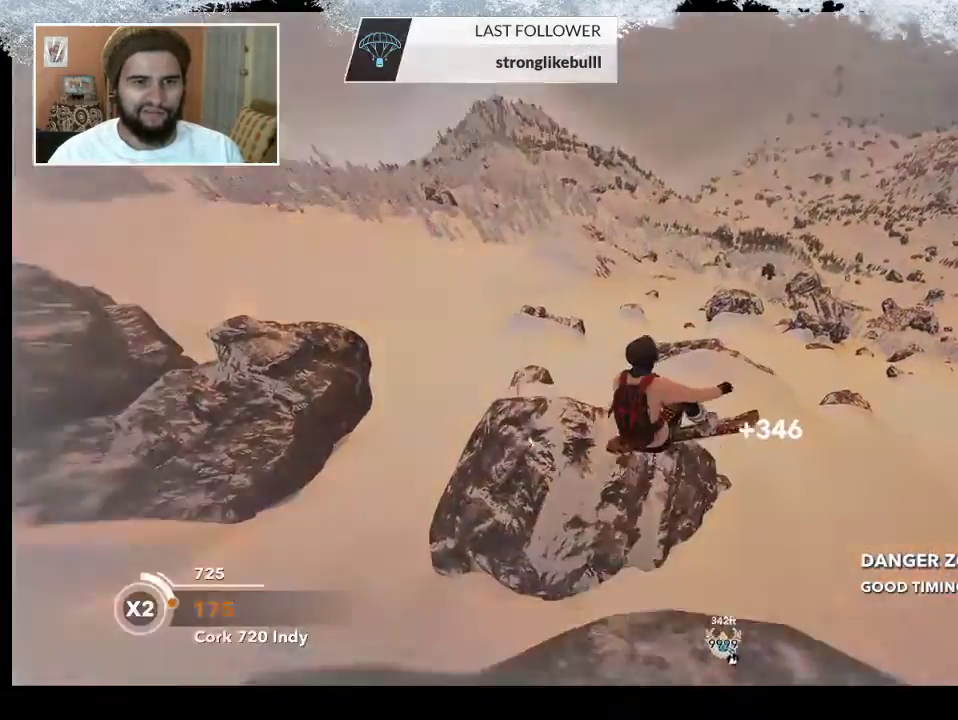
Gameplay with a controller (PlayStation layout); each line is a JSON object with the inputs held at the frame after it. "events" lists button and stick changes between this image and that frame as [ms after this image, input, new state], when the widget could be followed in between.
{"buttons": ["R2"], "left_stick": "up-left", "right_stick": "up", "events": [[67, "R2", "down"], [100, "right_stick", "up"], [133, "L2", "up"]]}
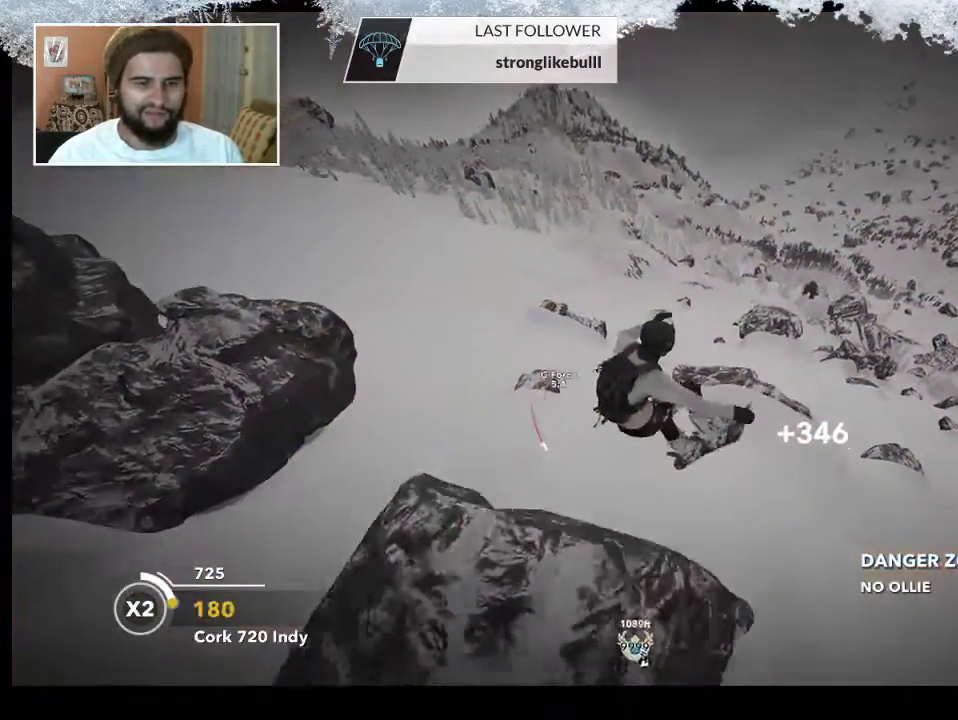
{"buttons": ["R2"], "left_stick": "center", "right_stick": "up", "events": [[200, "left_stick", "center"]]}
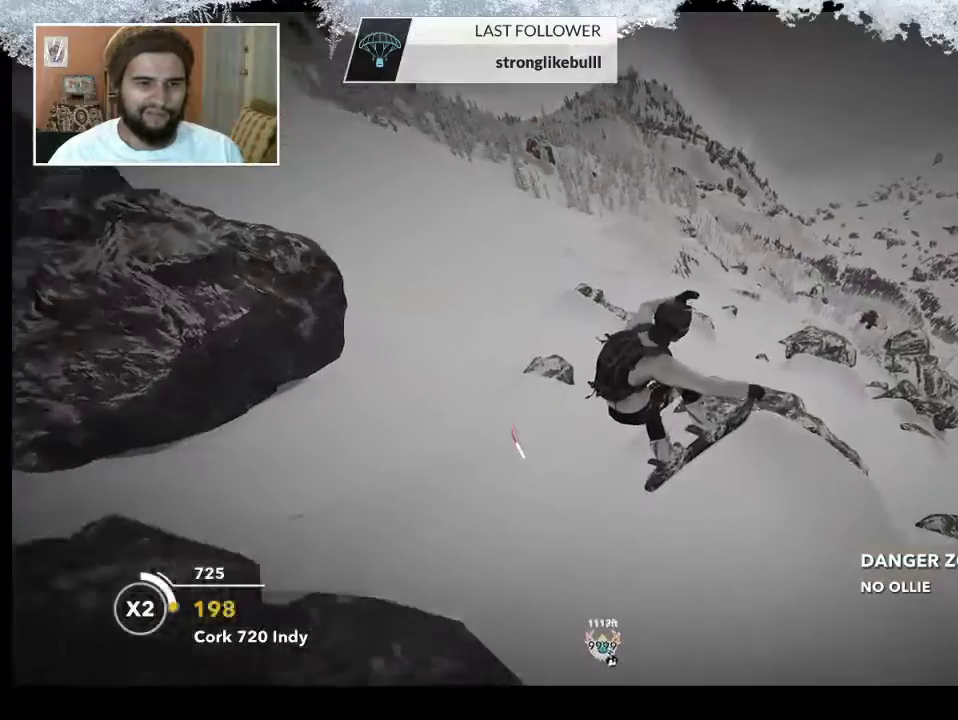
{"buttons": ["R2"], "left_stick": "center", "right_stick": "up", "events": []}
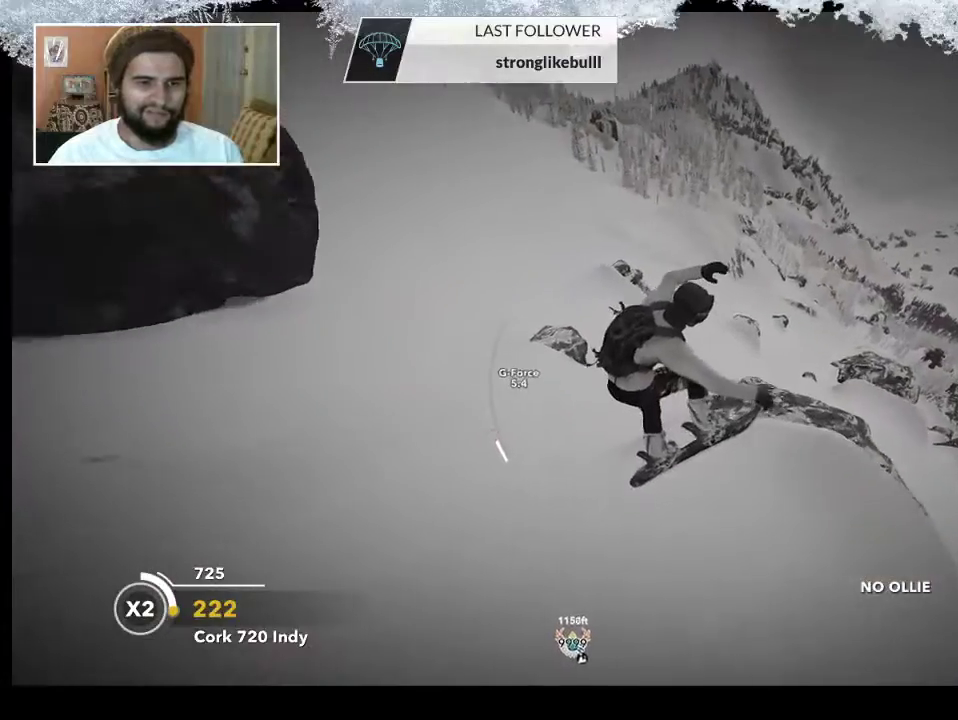
{"buttons": [], "left_stick": "center", "right_stick": "right", "events": [[200, "R2", "up"], [200, "right_stick", "up-right"], [333, "right_stick", "right"]]}
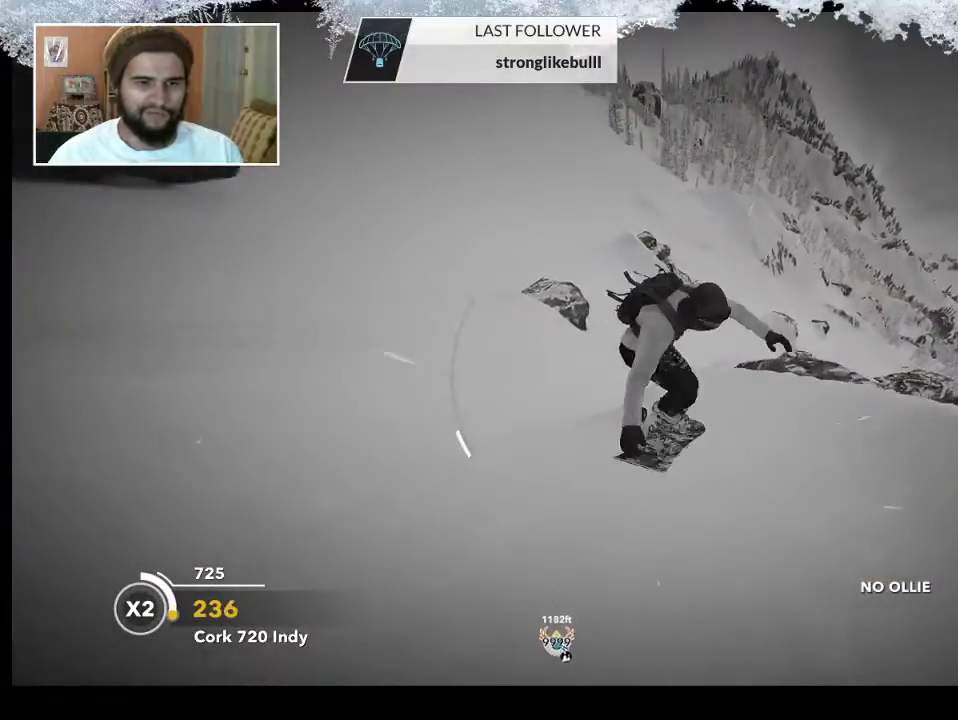
{"buttons": ["R2"], "left_stick": "center", "right_stick": "center", "events": [[333, "R2", "down"], [333, "right_stick", "center"]]}
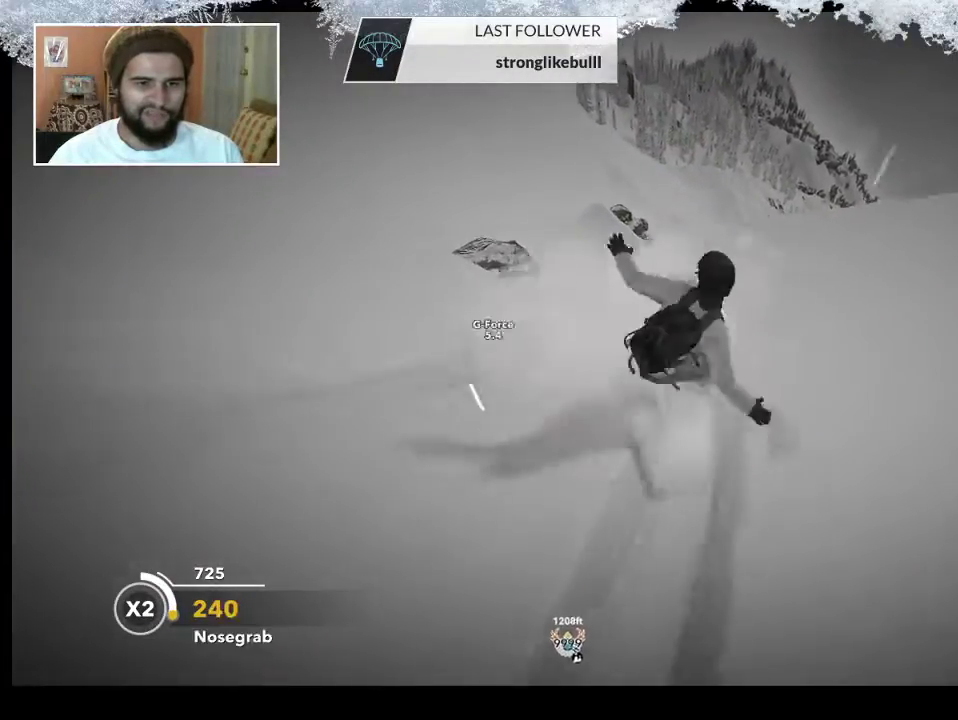
{"buttons": ["L2"], "left_stick": "down-left", "right_stick": "right", "events": [[67, "left_stick", "down-right"], [100, "R2", "up"], [267, "L2", "down"], [433, "right_stick", "right"], [500, "left_stick", "down-left"]]}
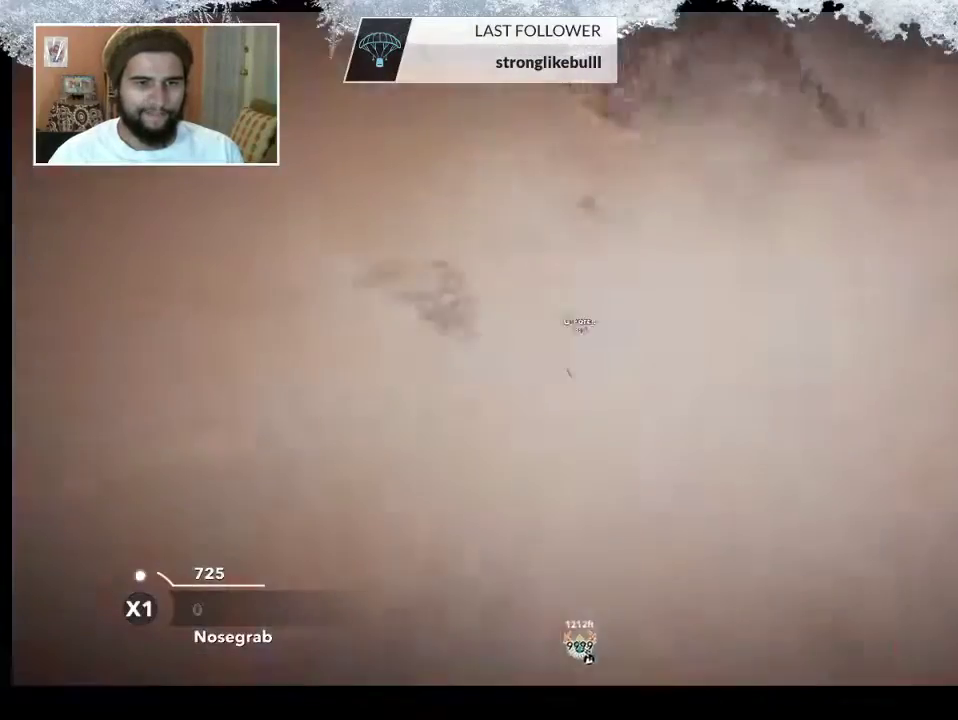
{"buttons": ["TRIANGLE"], "left_stick": "center", "right_stick": "center", "events": [[233, "L2", "up"], [233, "left_stick", "center"], [233, "right_stick", "center"], [467, "TRIANGLE", "down"]]}
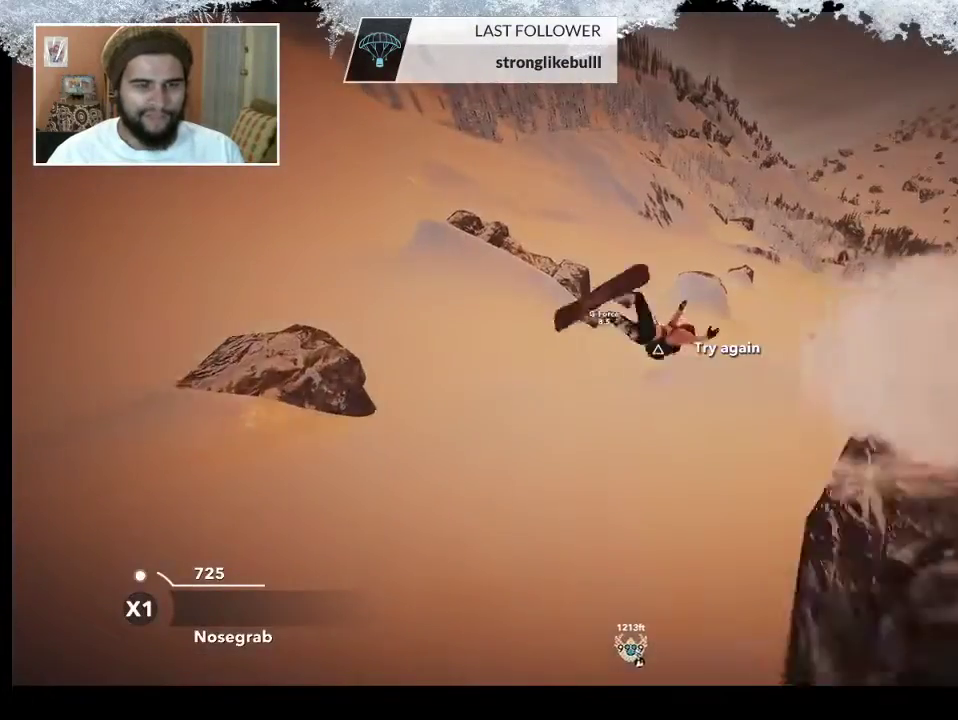
{"buttons": ["TRIANGLE"], "left_stick": "center", "right_stick": "center", "events": []}
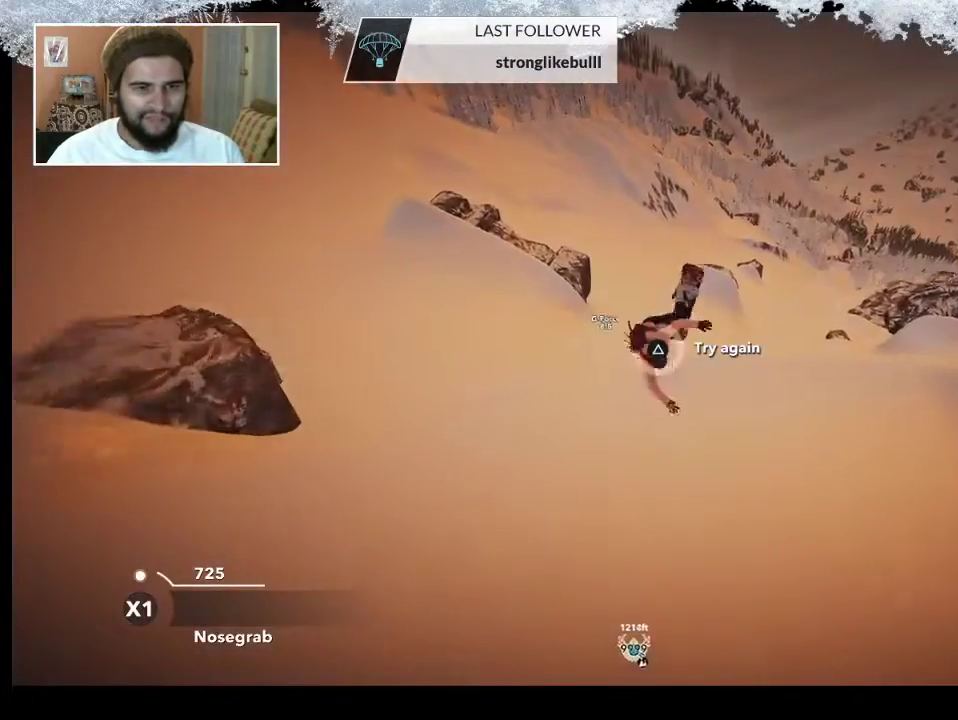
{"buttons": ["TRIANGLE"], "left_stick": "center", "right_stick": "center", "events": []}
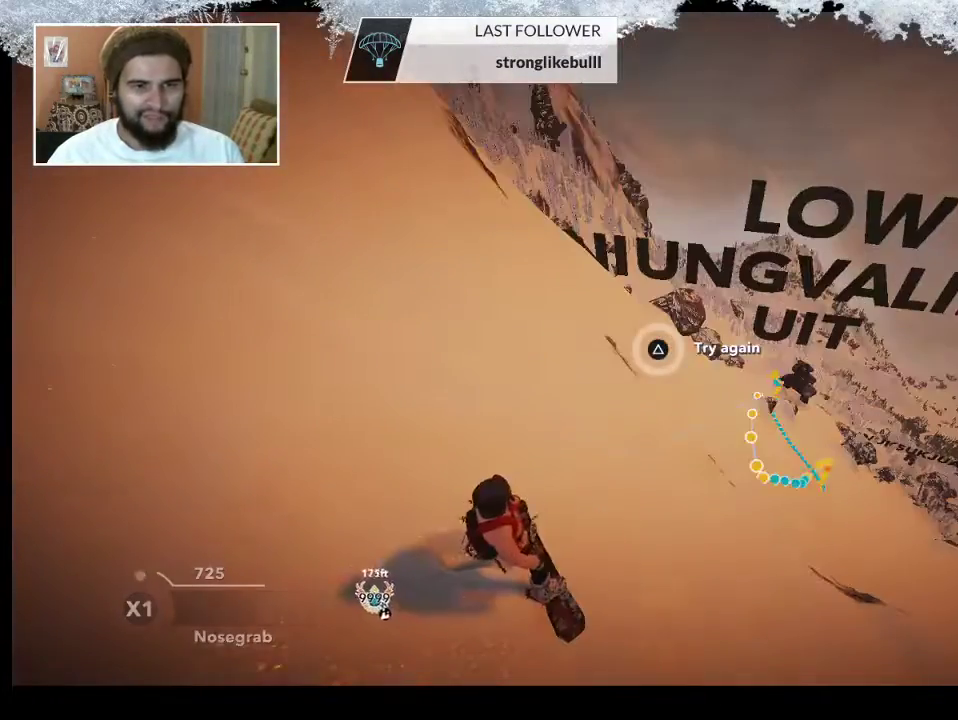
{"buttons": [], "left_stick": "up", "right_stick": "center", "events": [[33, "TRIANGLE", "up"], [433, "left_stick", "up"]]}
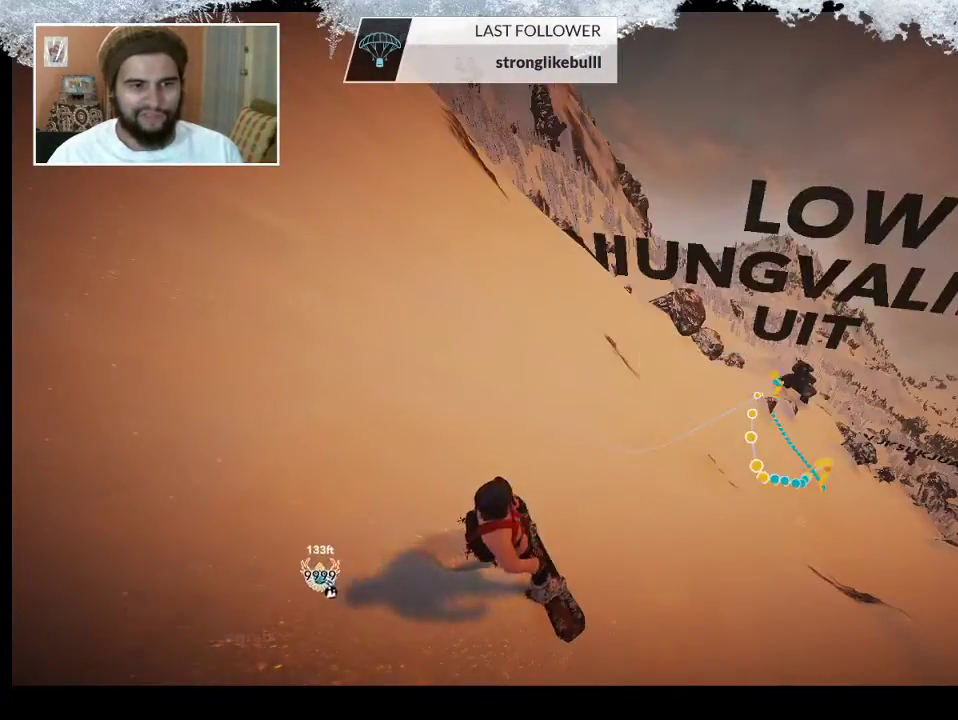
{"buttons": [], "left_stick": "right", "right_stick": "center", "events": [[233, "left_stick", "center"], [500, "left_stick", "right"]]}
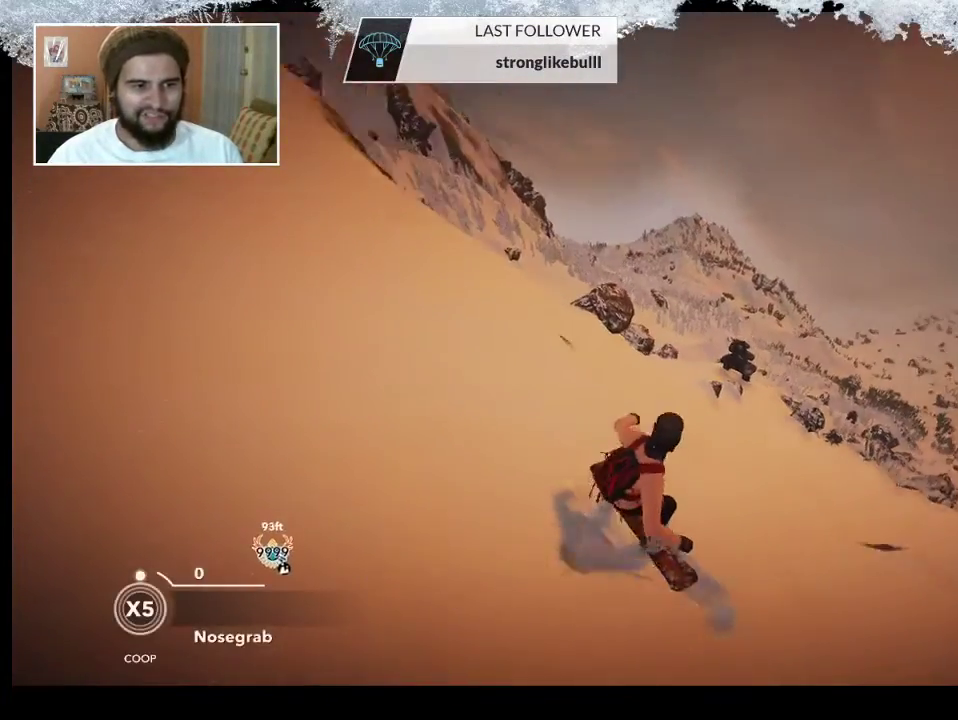
{"buttons": [], "left_stick": "up-right", "right_stick": "center", "events": [[500, "left_stick", "up-right"]]}
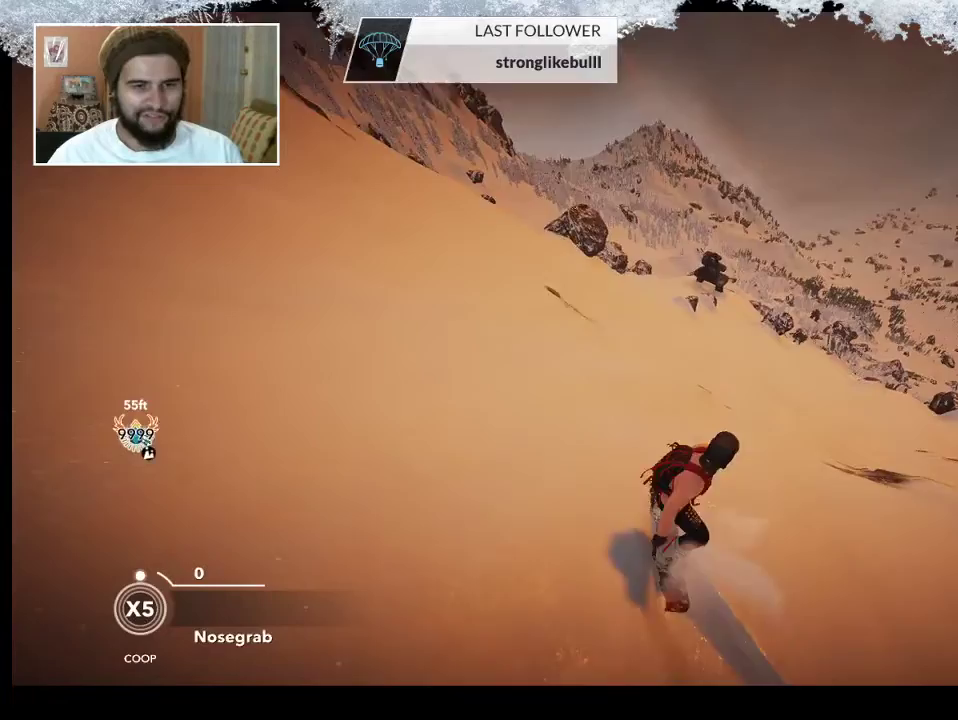
{"buttons": ["R2"], "left_stick": "left", "right_stick": "center", "events": [[300, "left_stick", "center"], [367, "R2", "down"], [367, "left_stick", "left"]]}
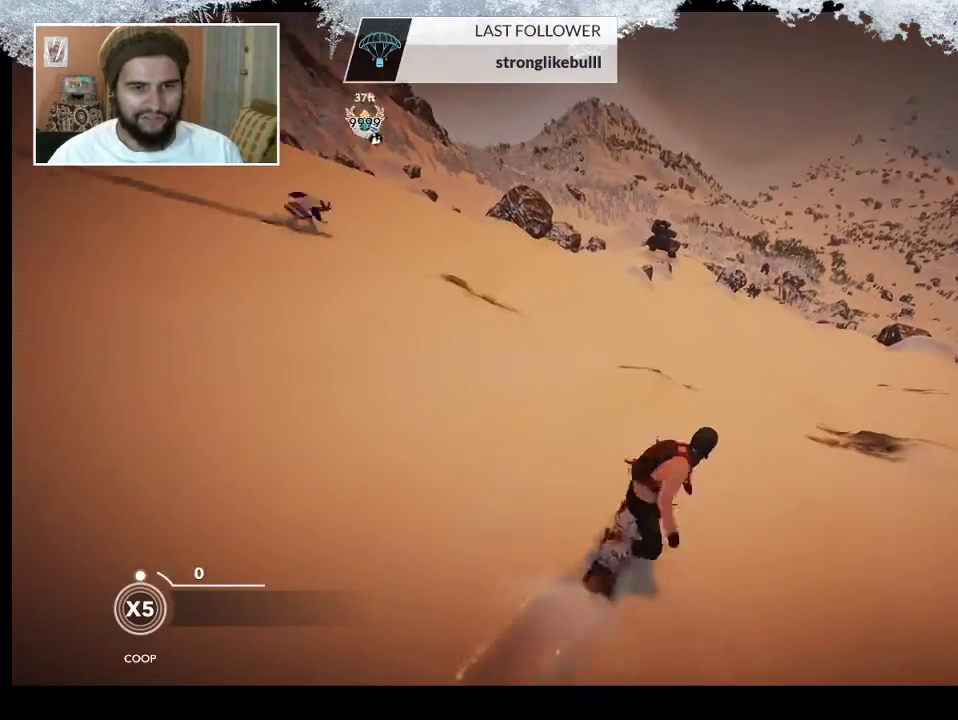
{"buttons": ["L2"], "left_stick": "left", "right_stick": "center", "events": [[233, "left_stick", "center"], [267, "R2", "up"], [367, "left_stick", "left"], [433, "L2", "down"]]}
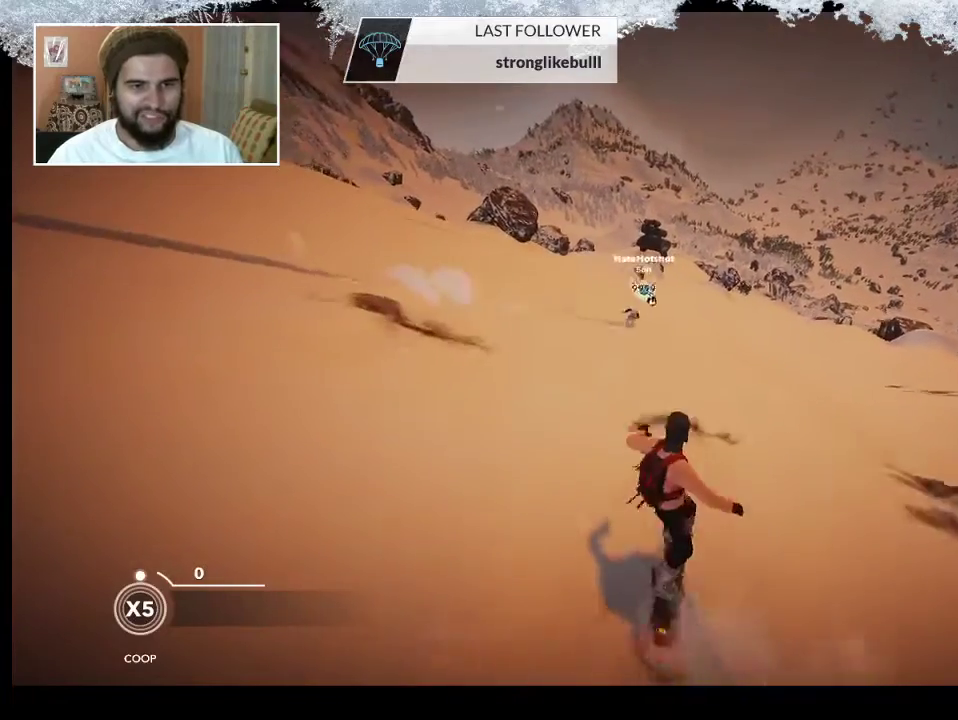
{"buttons": ["L2"], "left_stick": "center", "right_stick": "right", "events": [[100, "right_stick", "right"], [167, "left_stick", "center"]]}
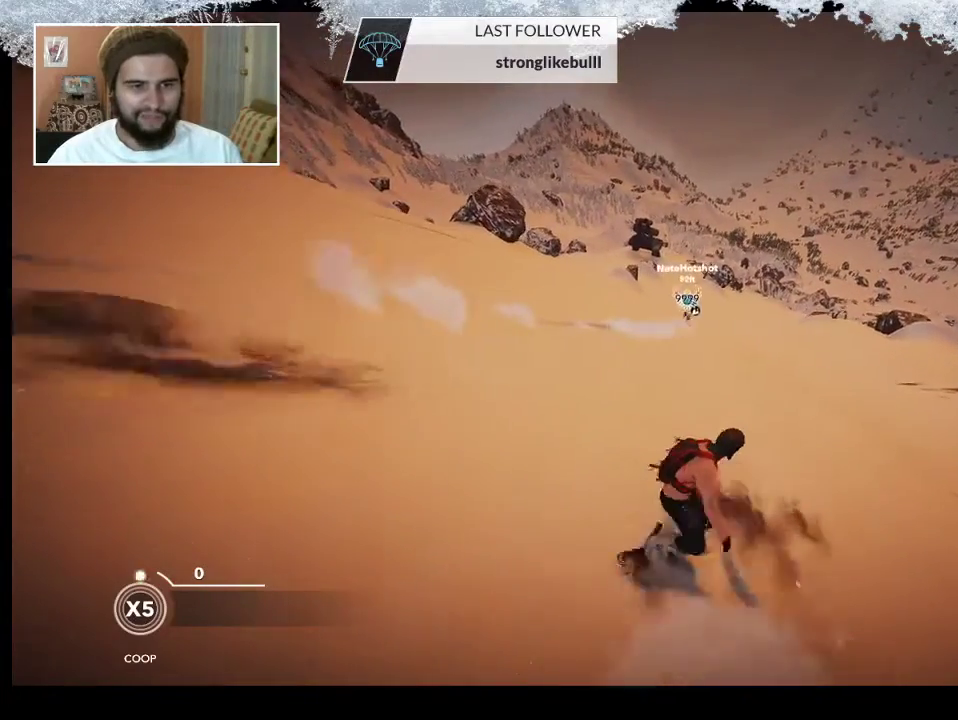
{"buttons": [], "left_stick": "center", "right_stick": "center", "events": [[200, "L2", "up"], [267, "right_stick", "center"]]}
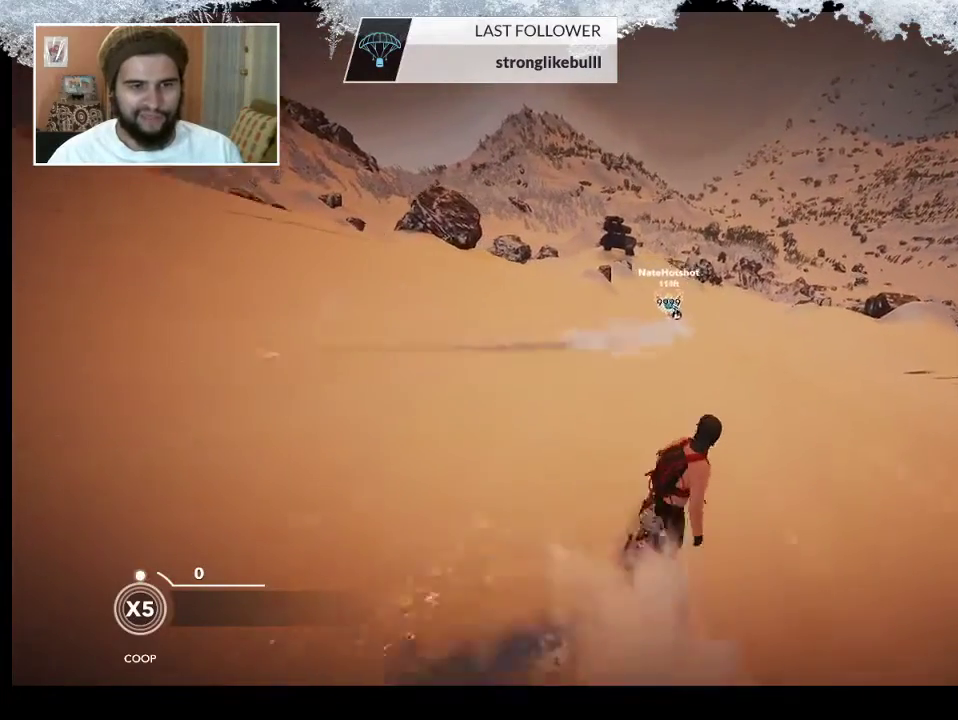
{"buttons": [], "left_stick": "center", "right_stick": "center", "events": [[200, "left_stick", "left"], [467, "left_stick", "center"]]}
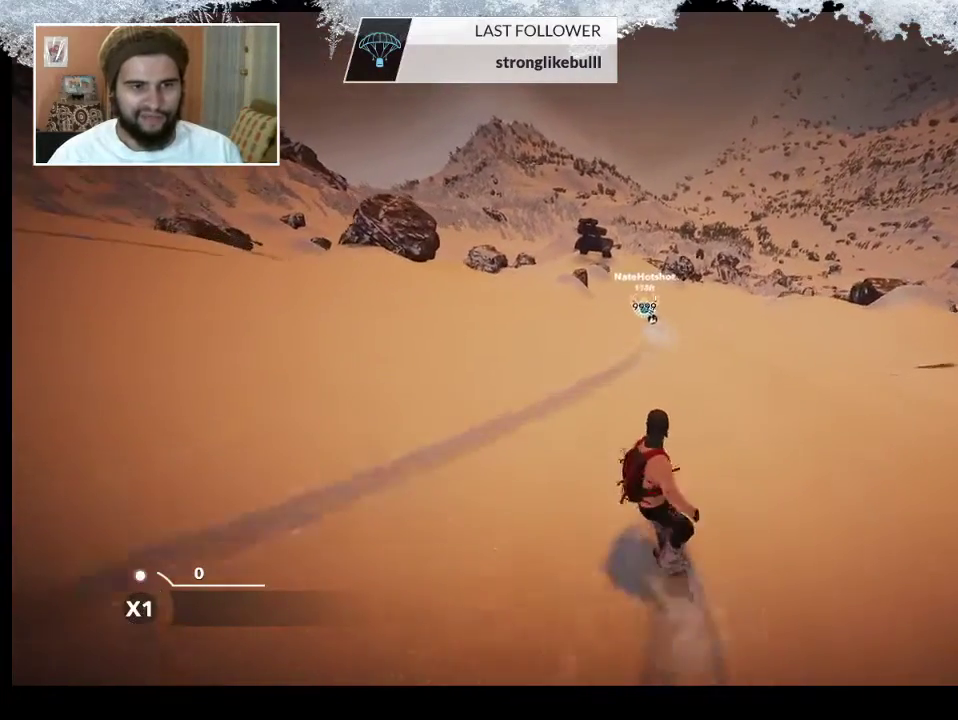
{"buttons": ["R2"], "left_stick": "center", "right_stick": "center", "events": [[33, "R2", "down"]]}
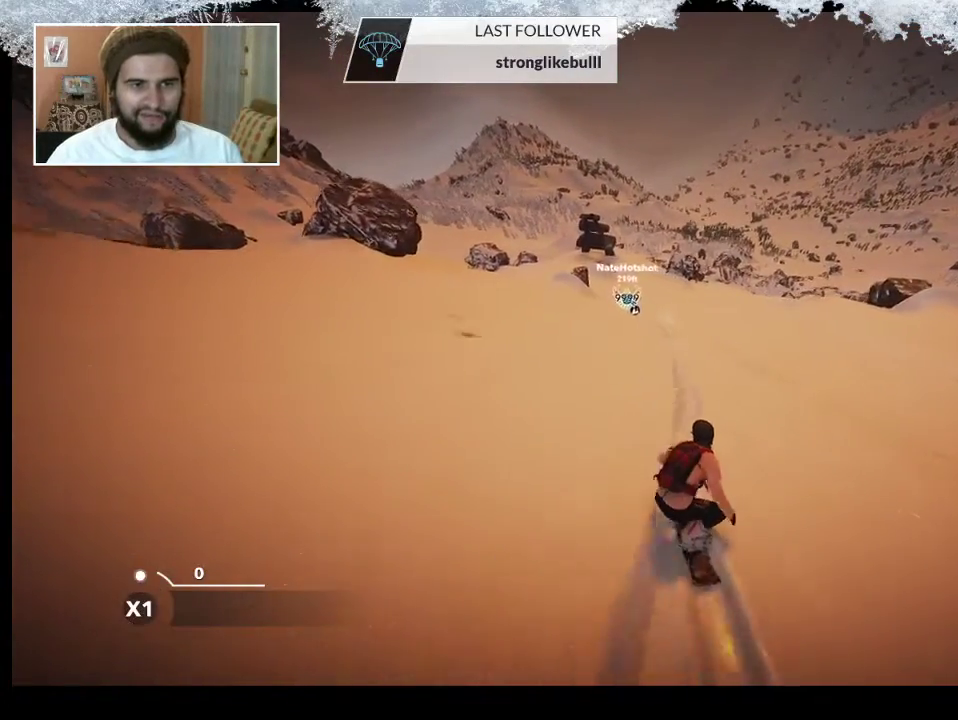
{"buttons": ["R2"], "left_stick": "center", "right_stick": "up", "events": [[100, "left_stick", "right"], [133, "R2", "up"], [267, "left_stick", "center"], [400, "R2", "down"], [467, "right_stick", "up"]]}
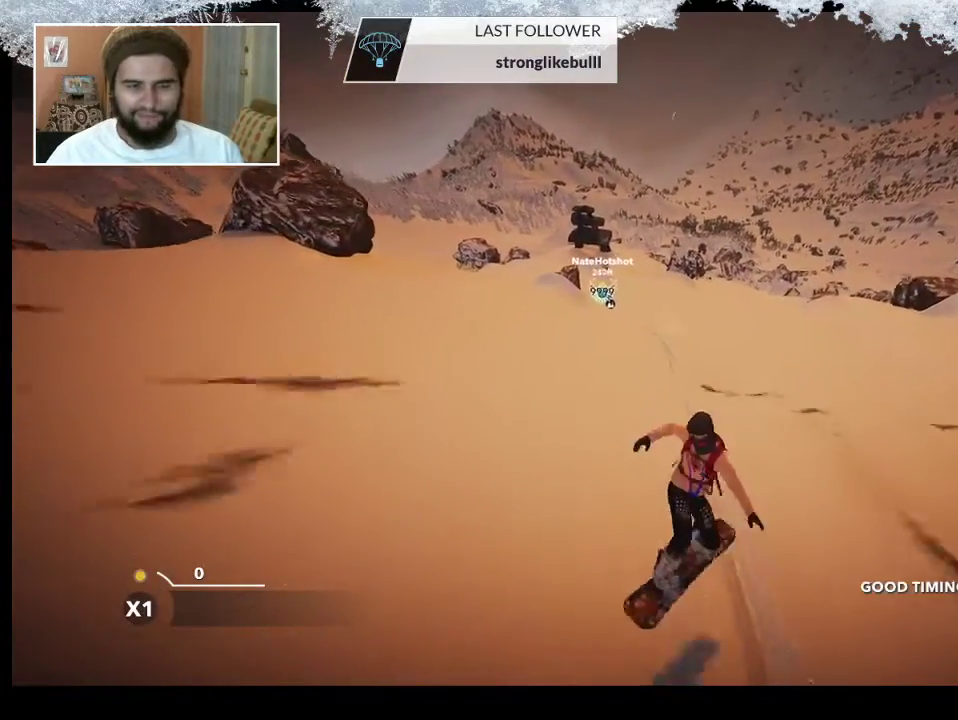
{"buttons": ["R2"], "left_stick": "center", "right_stick": "up", "events": []}
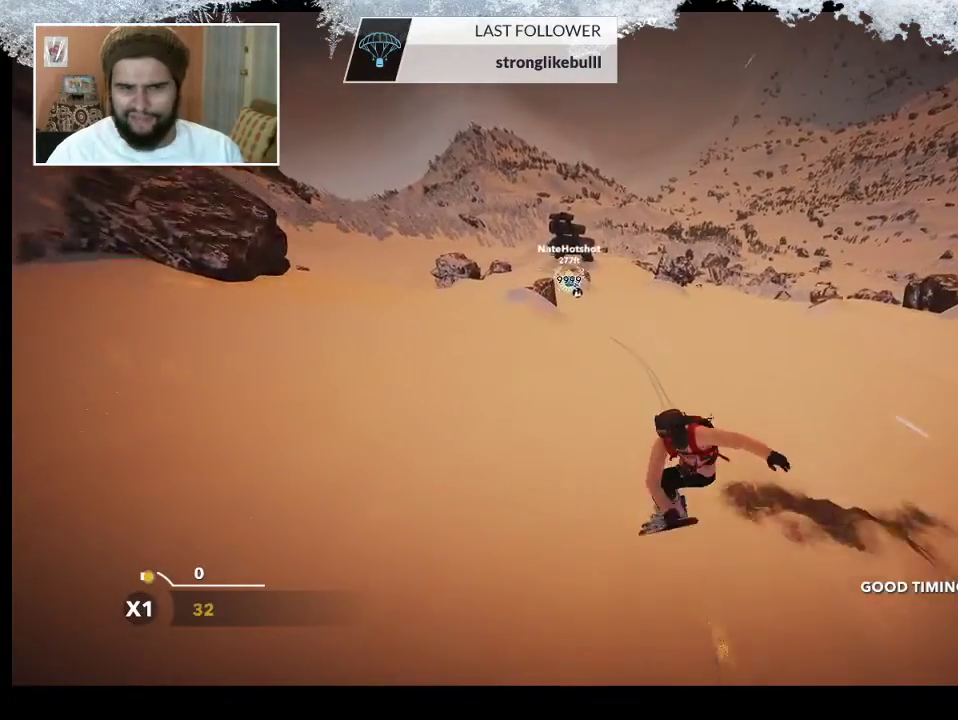
{"buttons": [], "left_stick": "center", "right_stick": "center", "events": [[67, "R2", "up"], [100, "right_stick", "center"]]}
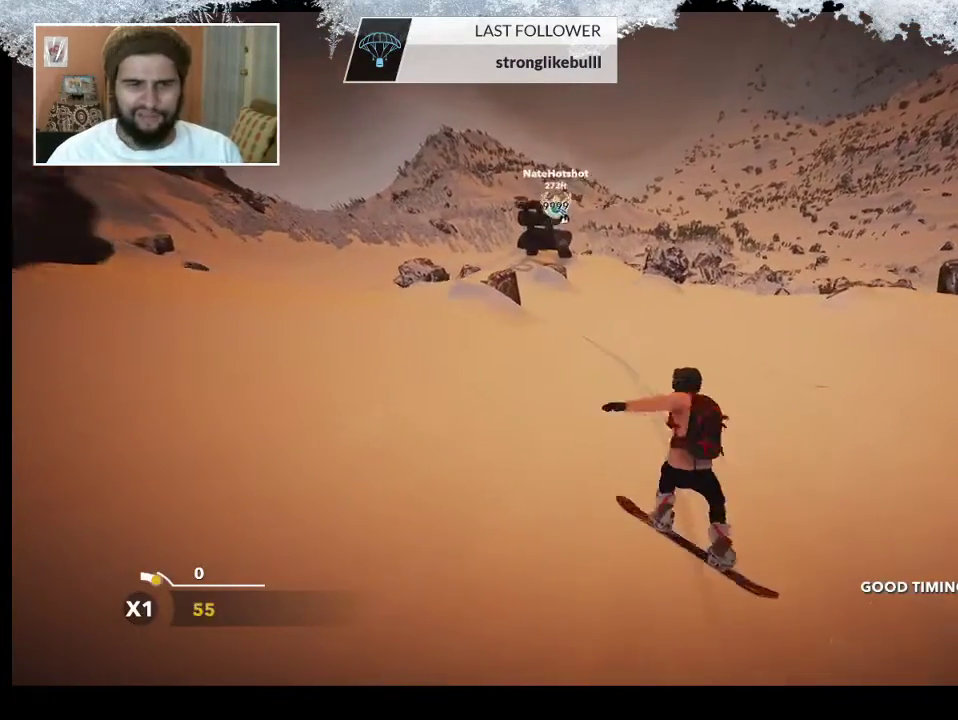
{"buttons": [], "left_stick": "up-left", "right_stick": "center", "events": [[267, "left_stick", "up-left"]]}
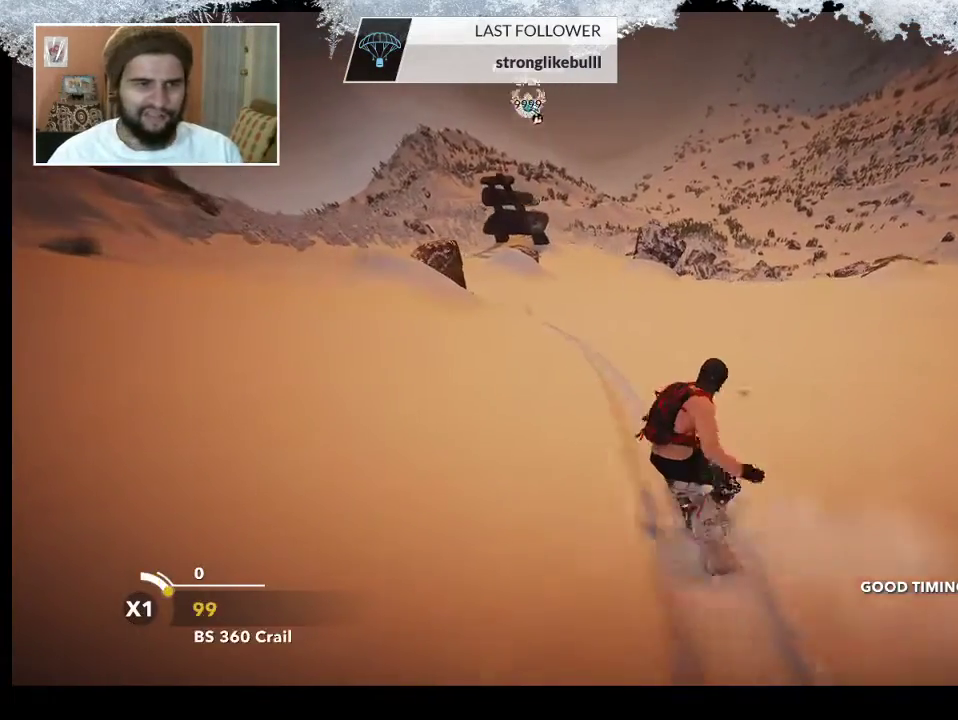
{"buttons": [], "left_stick": "up-left", "right_stick": "center", "events": []}
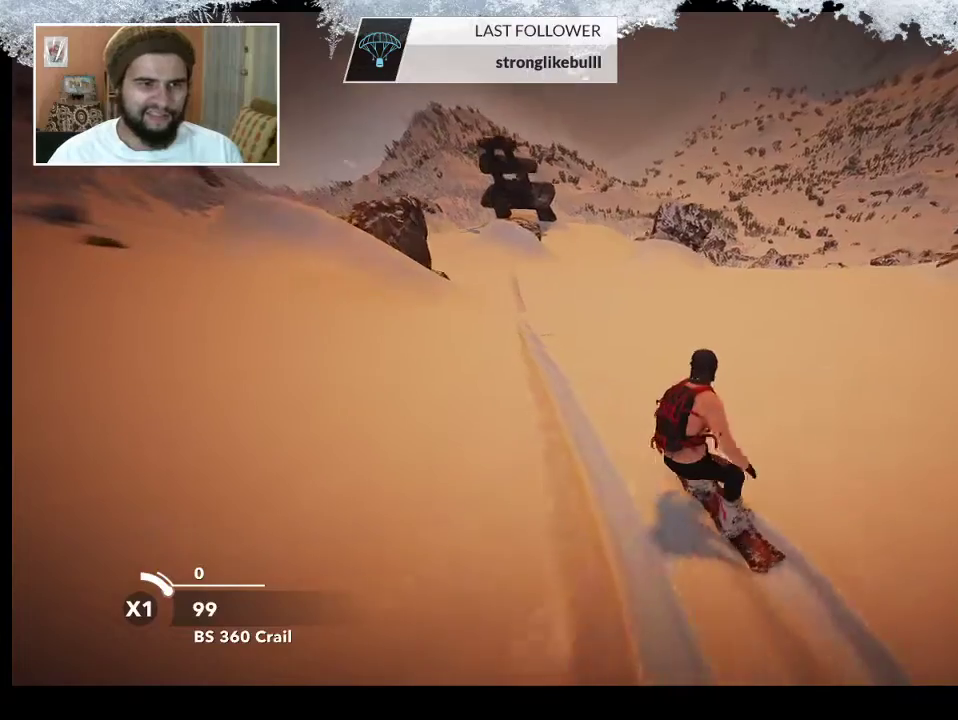
{"buttons": [], "left_stick": "center", "right_stick": "center", "events": [[67, "left_stick", "center"]]}
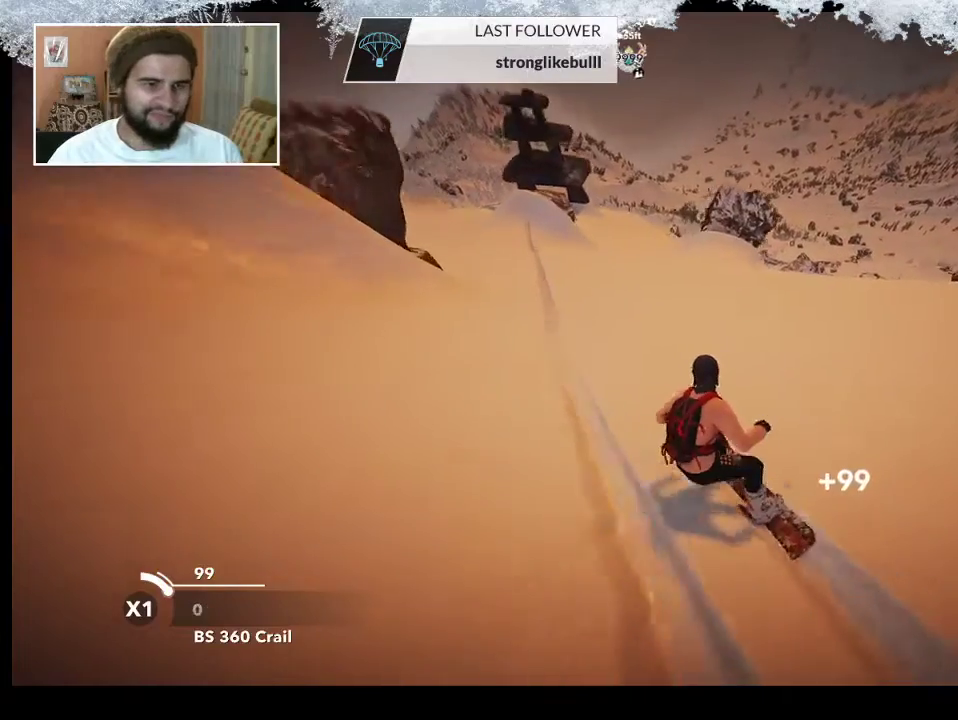
{"buttons": [], "left_stick": "left", "right_stick": "center", "events": [[33, "left_stick", "left"], [300, "left_stick", "center"], [467, "left_stick", "left"]]}
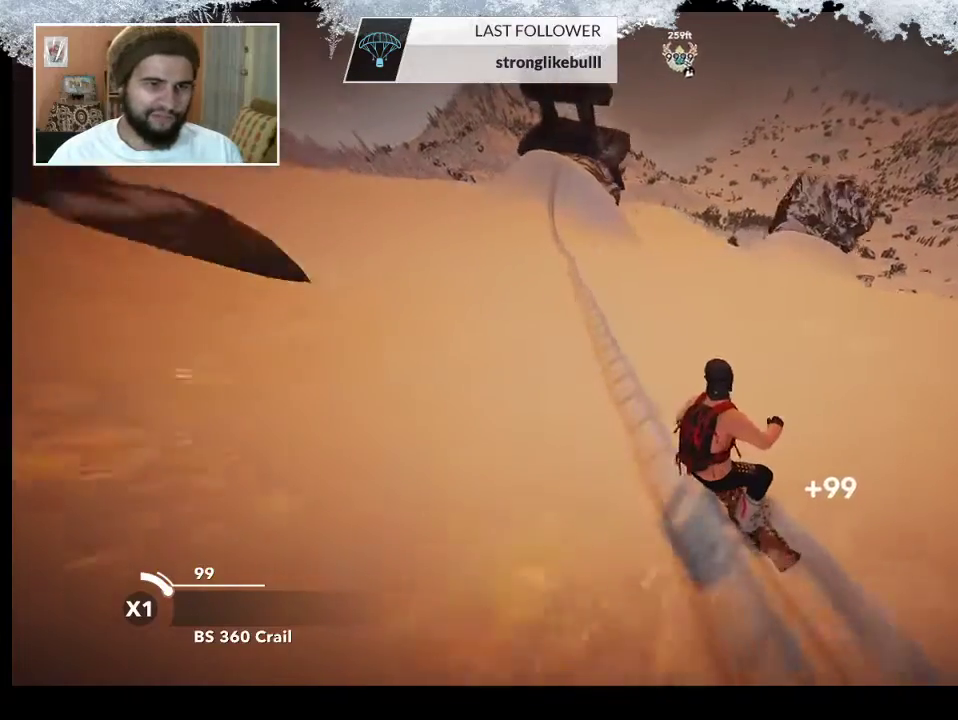
{"buttons": ["R2"], "left_stick": "center", "right_stick": "center", "events": [[100, "left_stick", "center"], [500, "R2", "down"]]}